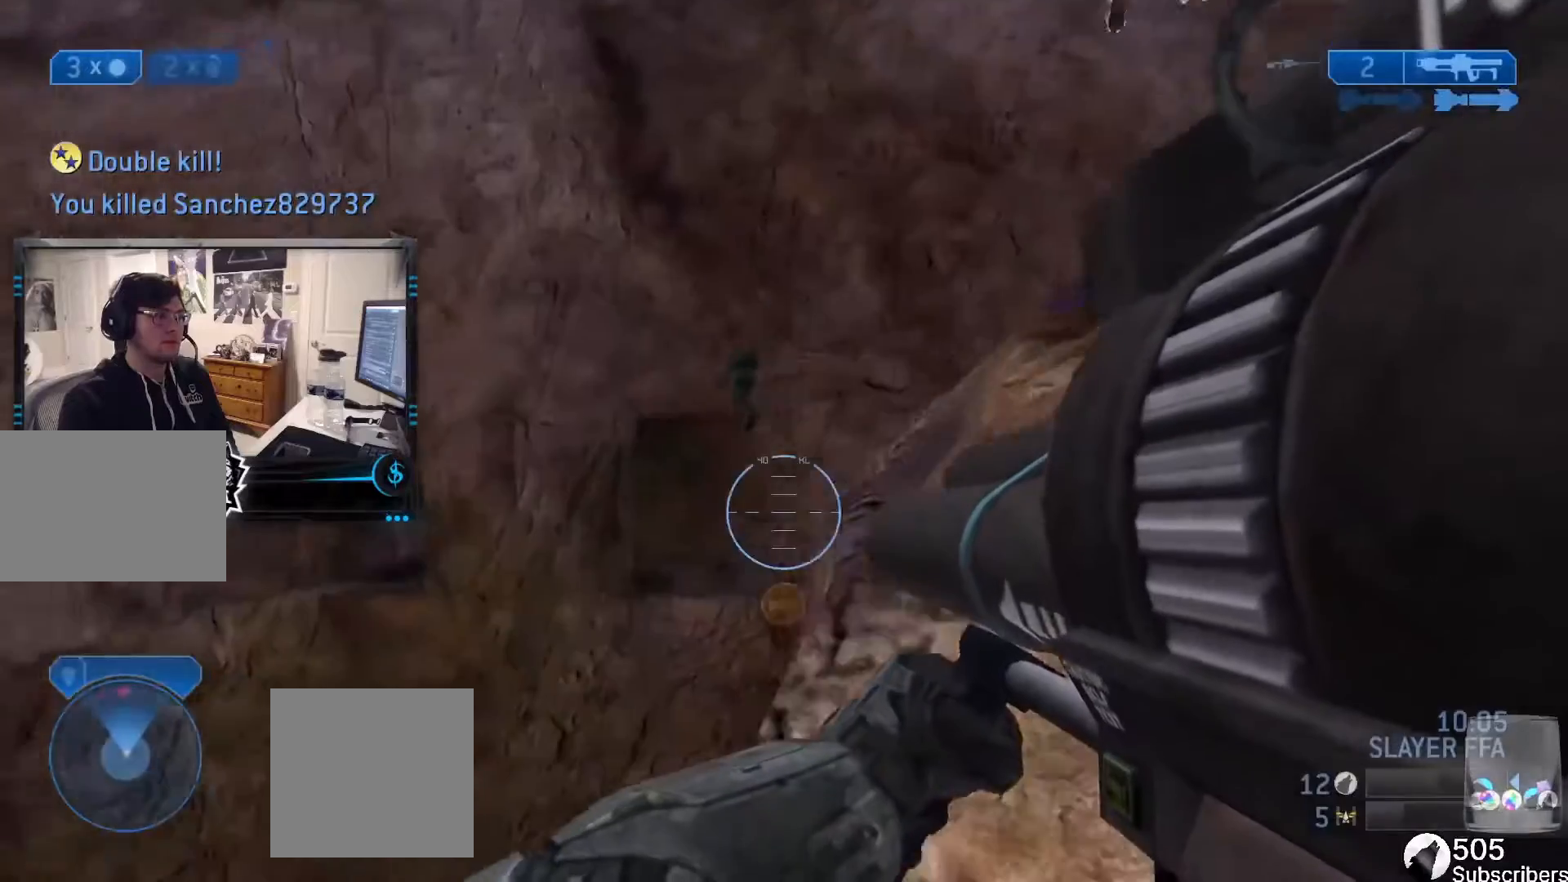
Gameplay with a controller (Xbox layout); each line is a JSON object with the inputs held at the frame after it. "events" lists button and stick changes between this image and that frame as [ms after this image, input, new state], when the widget could be followed in between. Not read: L2.
{"buttons": ["R2"], "left_stick": "up-right", "right_stick": "right", "events": [[34, "A", "down"], [134, "A", "up"], [134, "right_stick", "center"], [267, "right_stick", "right"], [467, "R2", "down"]]}
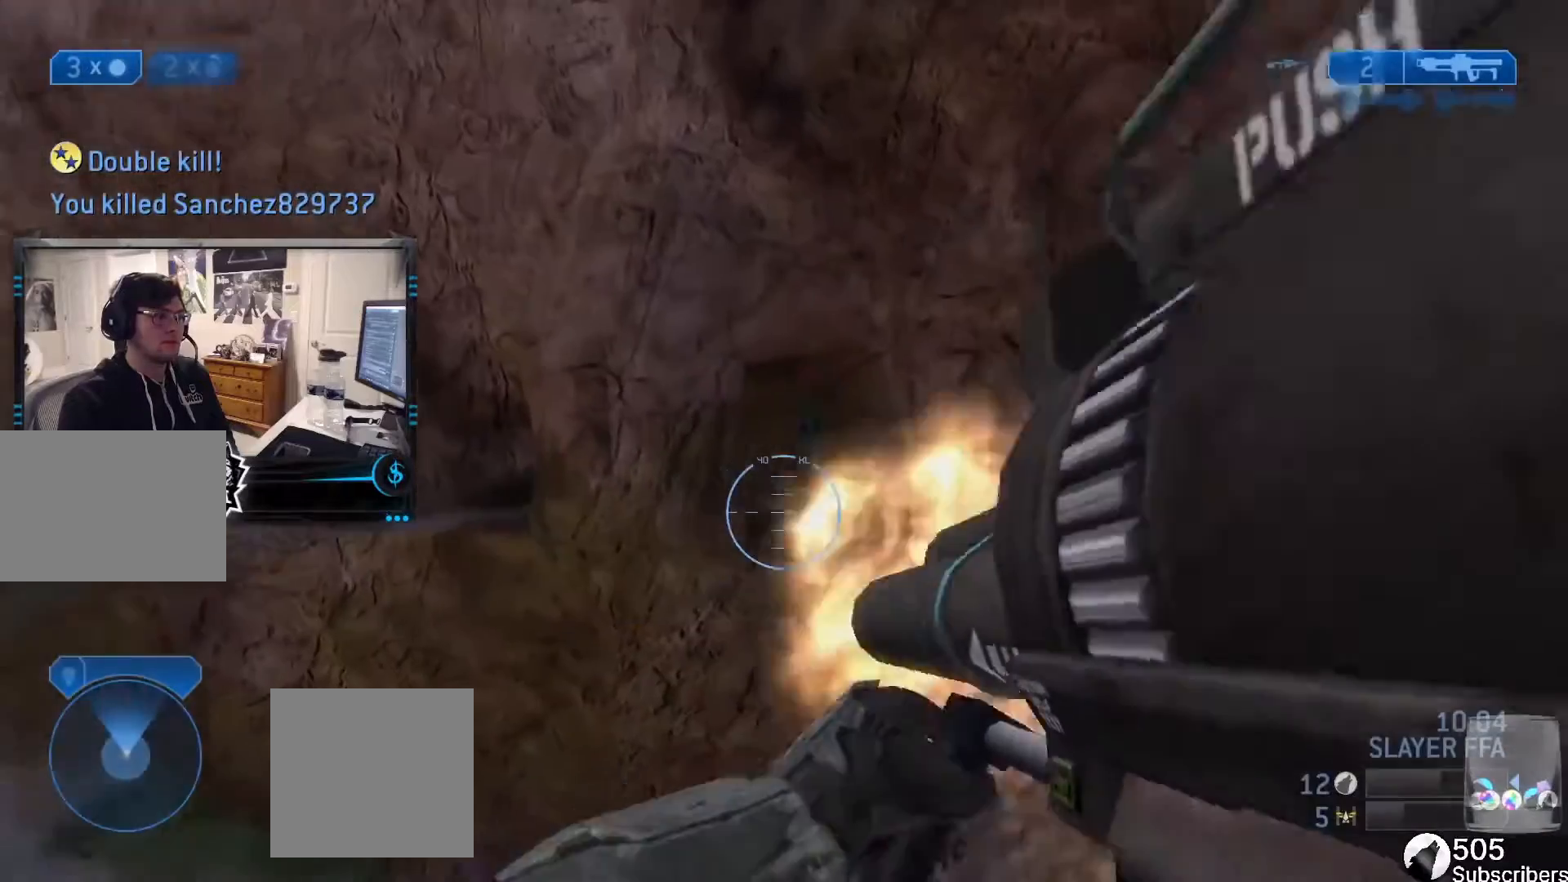
{"buttons": [], "left_stick": "up-right", "right_stick": "left", "events": [[33, "right_stick", "center"], [100, "R2", "up"], [100, "X", "down"], [200, "X", "up"], [433, "right_stick", "left"]]}
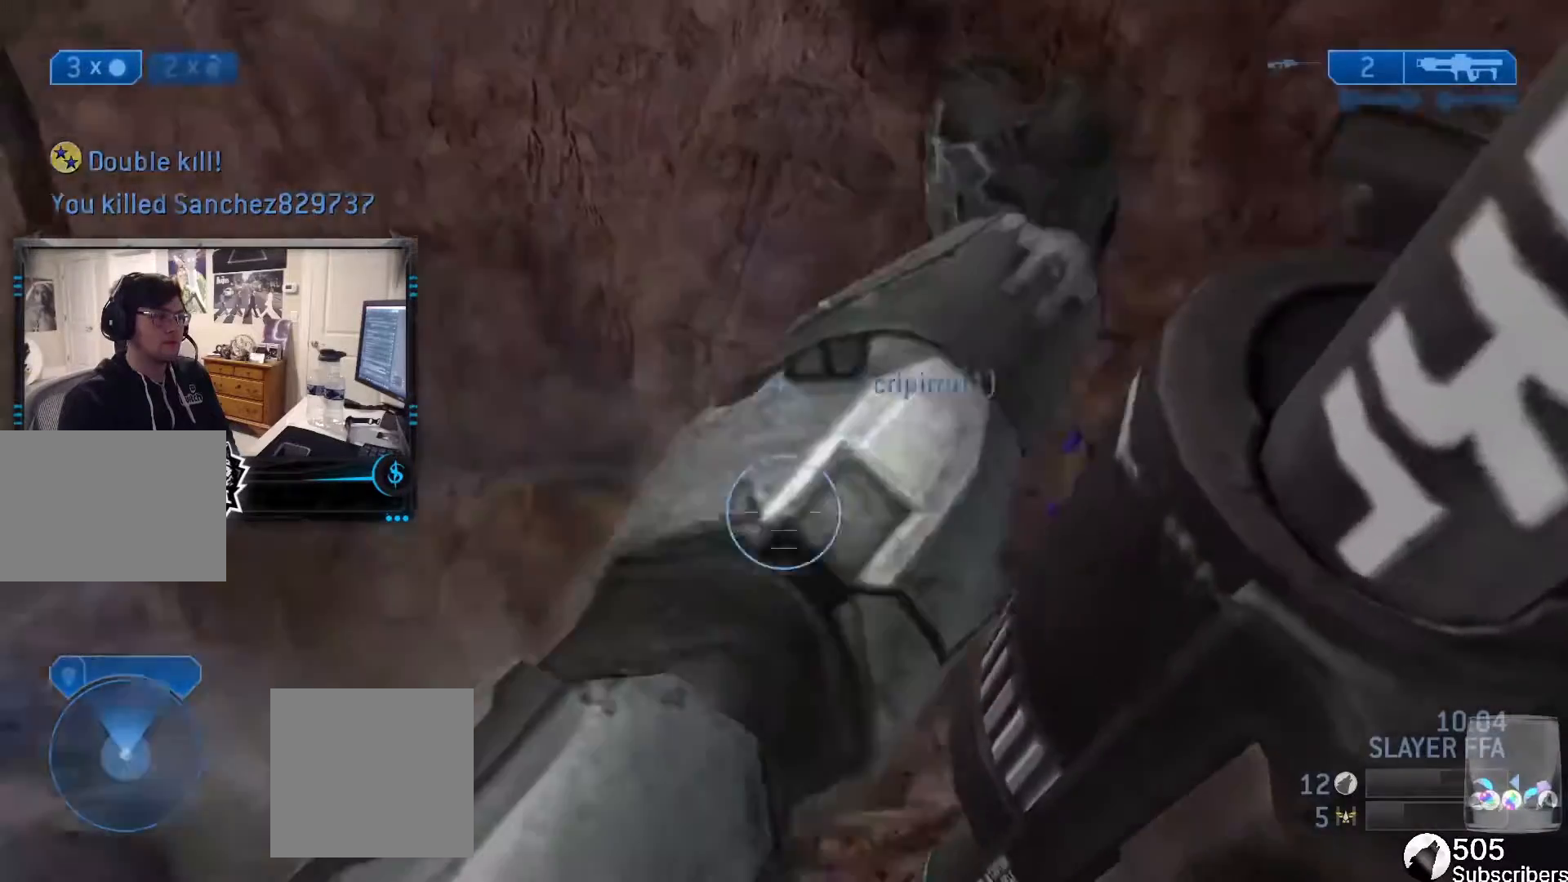
{"buttons": [], "left_stick": "center", "right_stick": "center", "events": [[67, "left_stick", "right"], [100, "right_stick", "center"], [300, "right_stick", "left"], [401, "right_stick", "center"], [467, "left_stick", "center"]]}
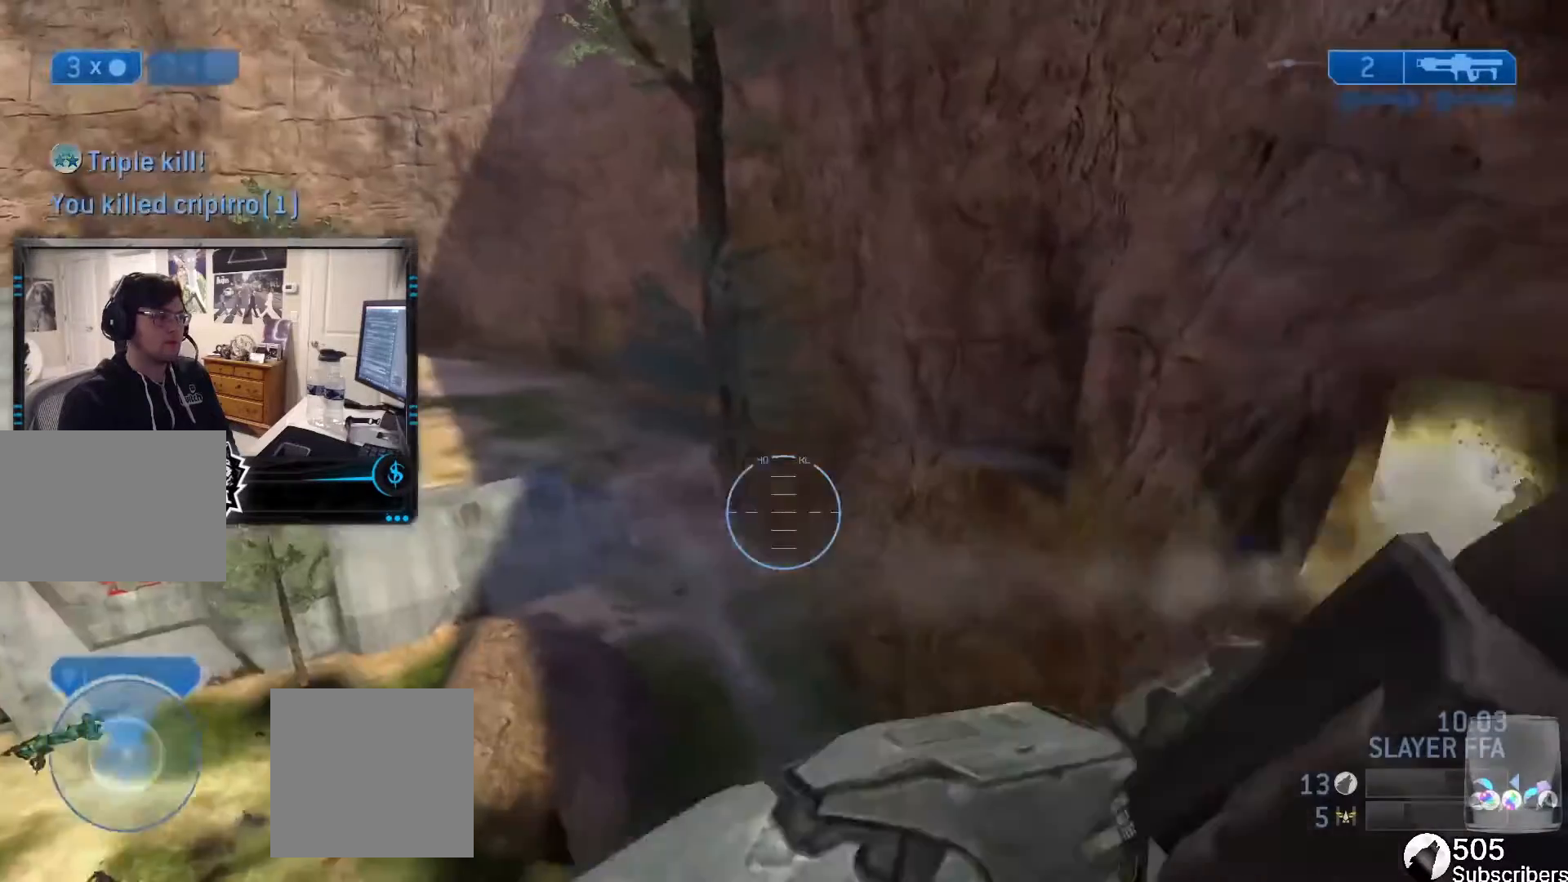
{"buttons": [], "left_stick": "up-left", "right_stick": "center"}
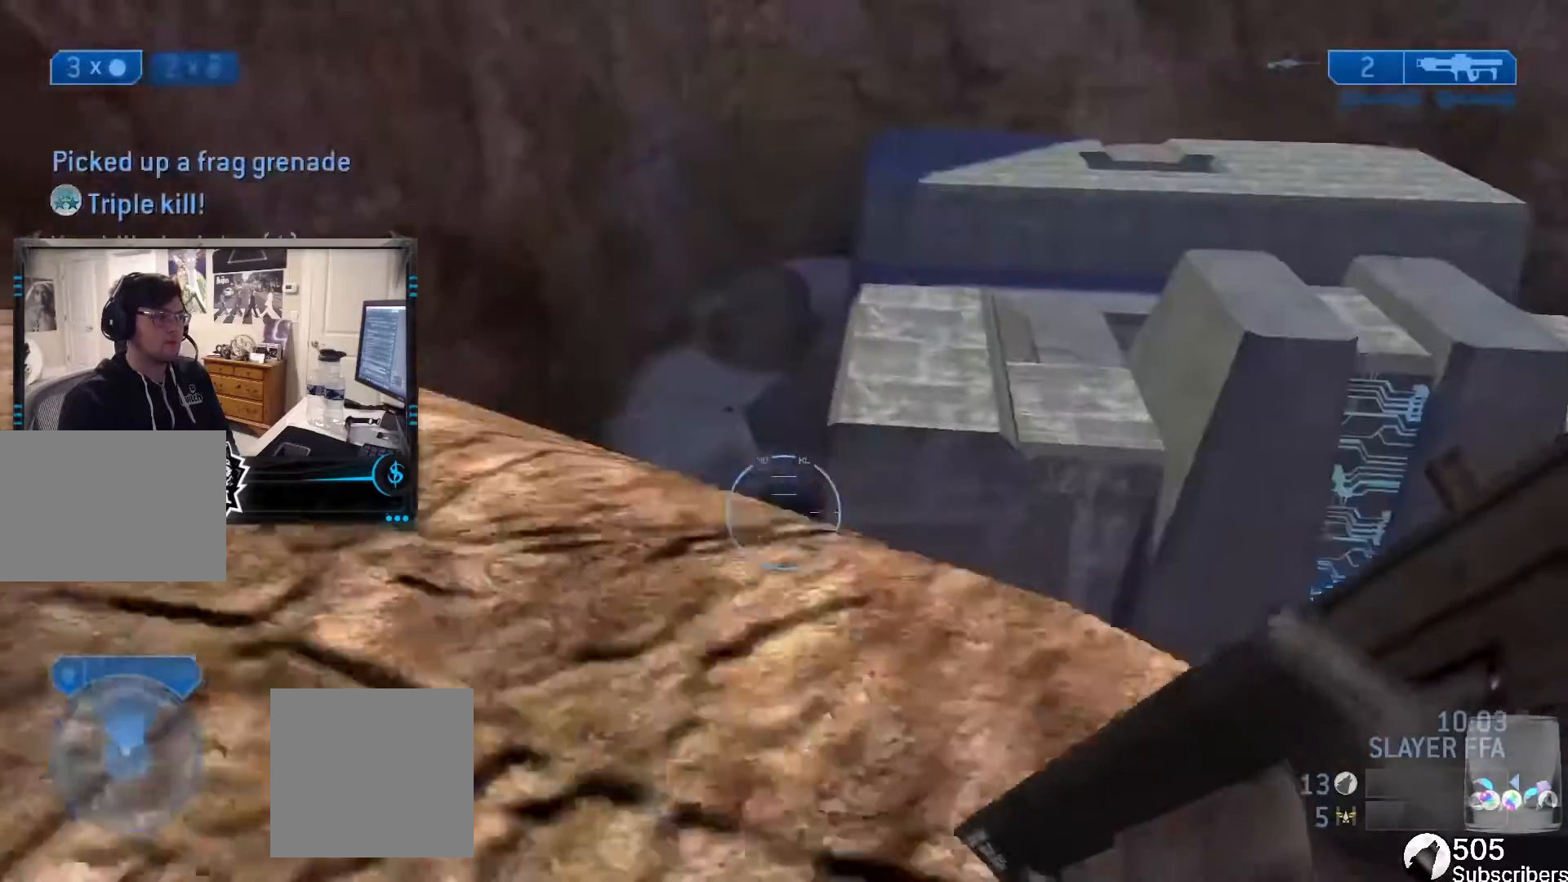
{"buttons": [], "left_stick": "right", "right_stick": "right", "events": [[33, "right_stick", "right"], [100, "right_stick", "center"], [234, "left_stick", "center"], [401, "right_stick", "right"], [467, "left_stick", "right"]]}
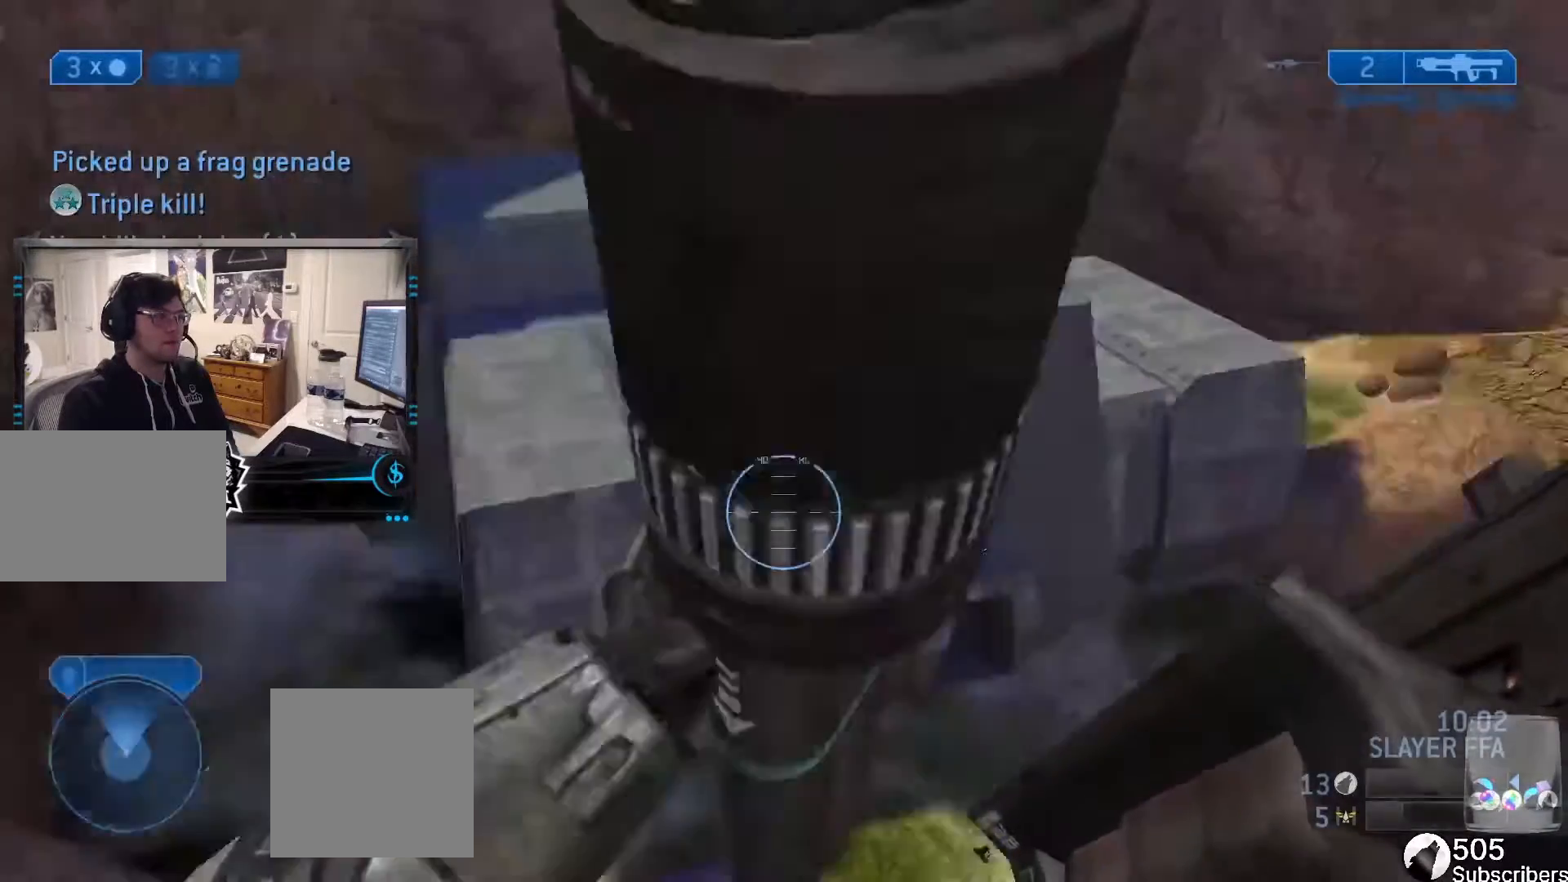
{"buttons": ["Y"], "left_stick": "center", "right_stick": "center", "events": [[134, "left_stick", "up-right"], [167, "right_stick", "center"], [467, "left_stick", "center"], [501, "Y", "down"]]}
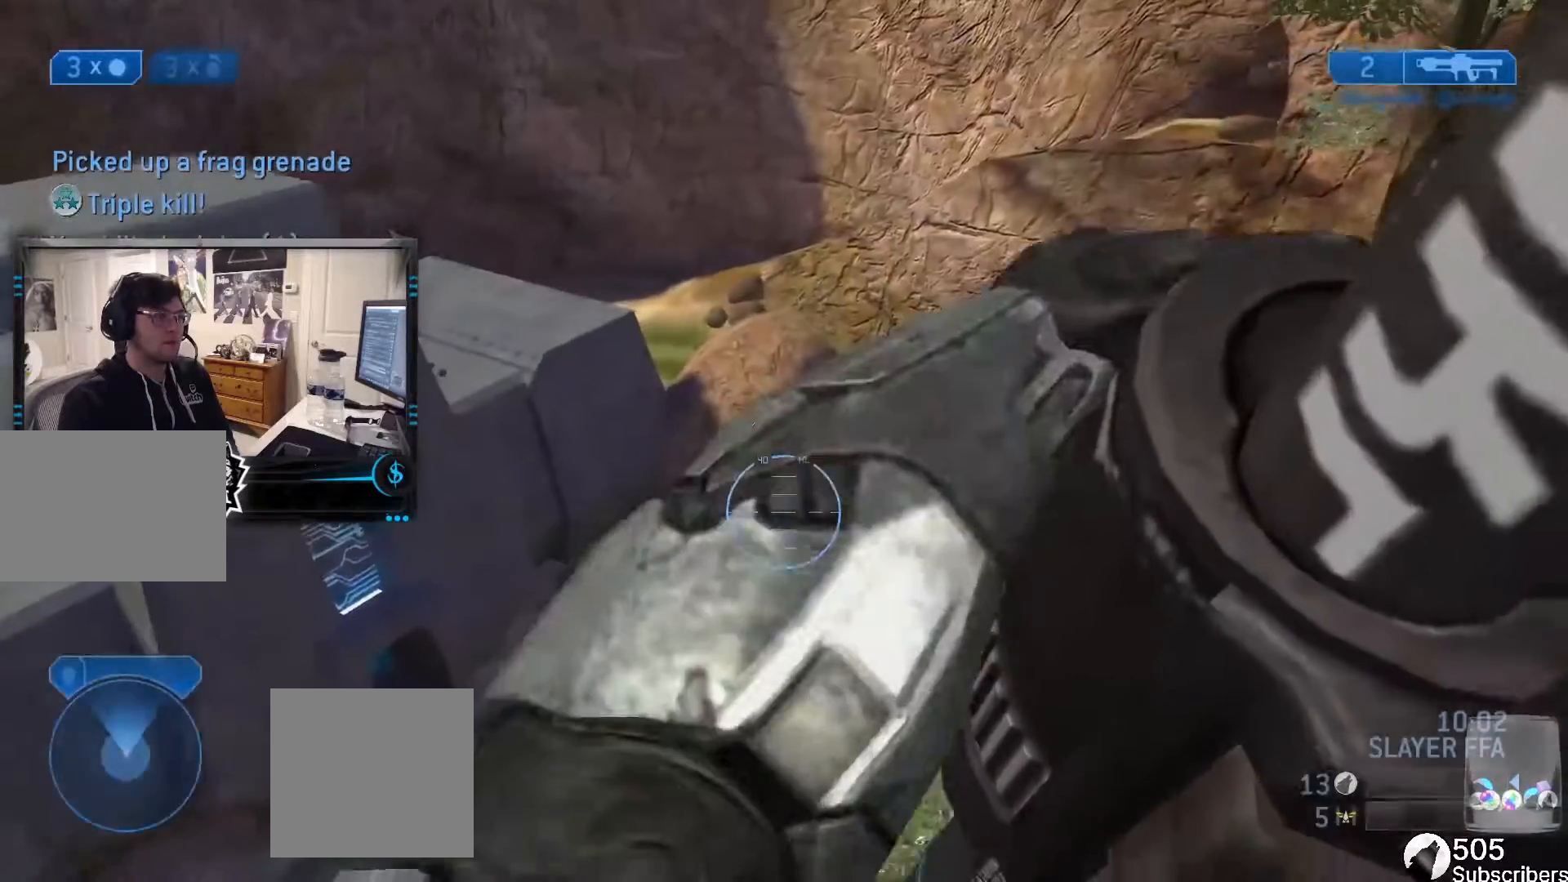
{"buttons": [], "left_stick": "right", "right_stick": "up-right"}
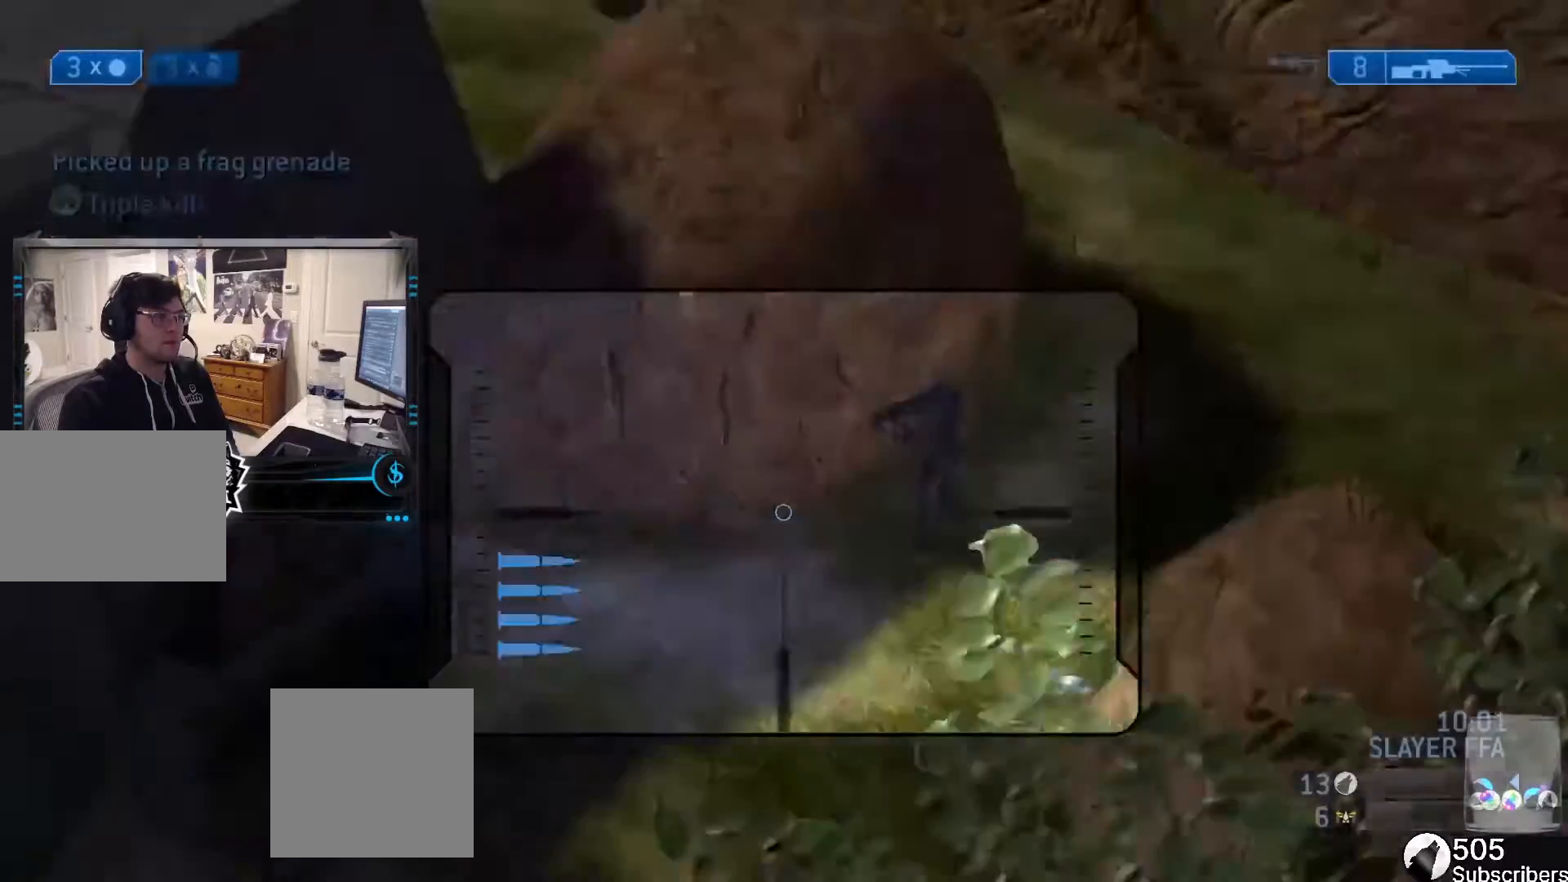
{"buttons": [], "left_stick": "up-right", "right_stick": "center", "events": [[134, "left_stick", "up"], [167, "right_stick", "center"], [301, "right_stick", "up"], [401, "left_stick", "right"], [401, "right_stick", "center"], [501, "left_stick", "up-right"]]}
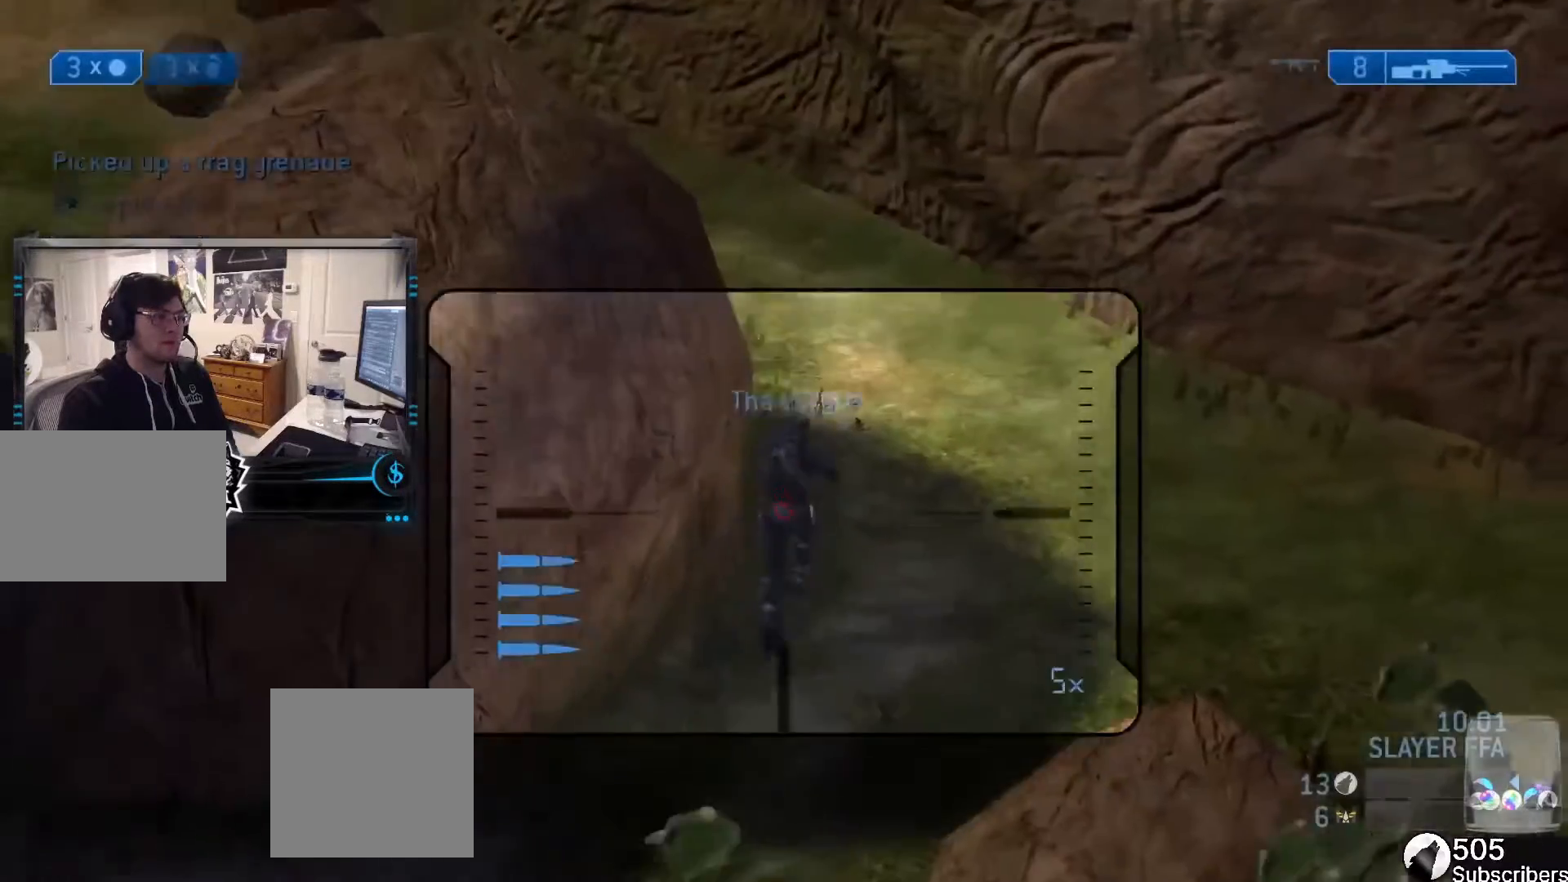
{"buttons": ["R2"], "left_stick": "right", "right_stick": "center", "events": [[33, "right_stick", "up"], [100, "R2", "down"], [100, "left_stick", "center"], [200, "R2", "up"], [200, "right_stick", "center"], [367, "R2", "down"], [467, "left_stick", "right"]]}
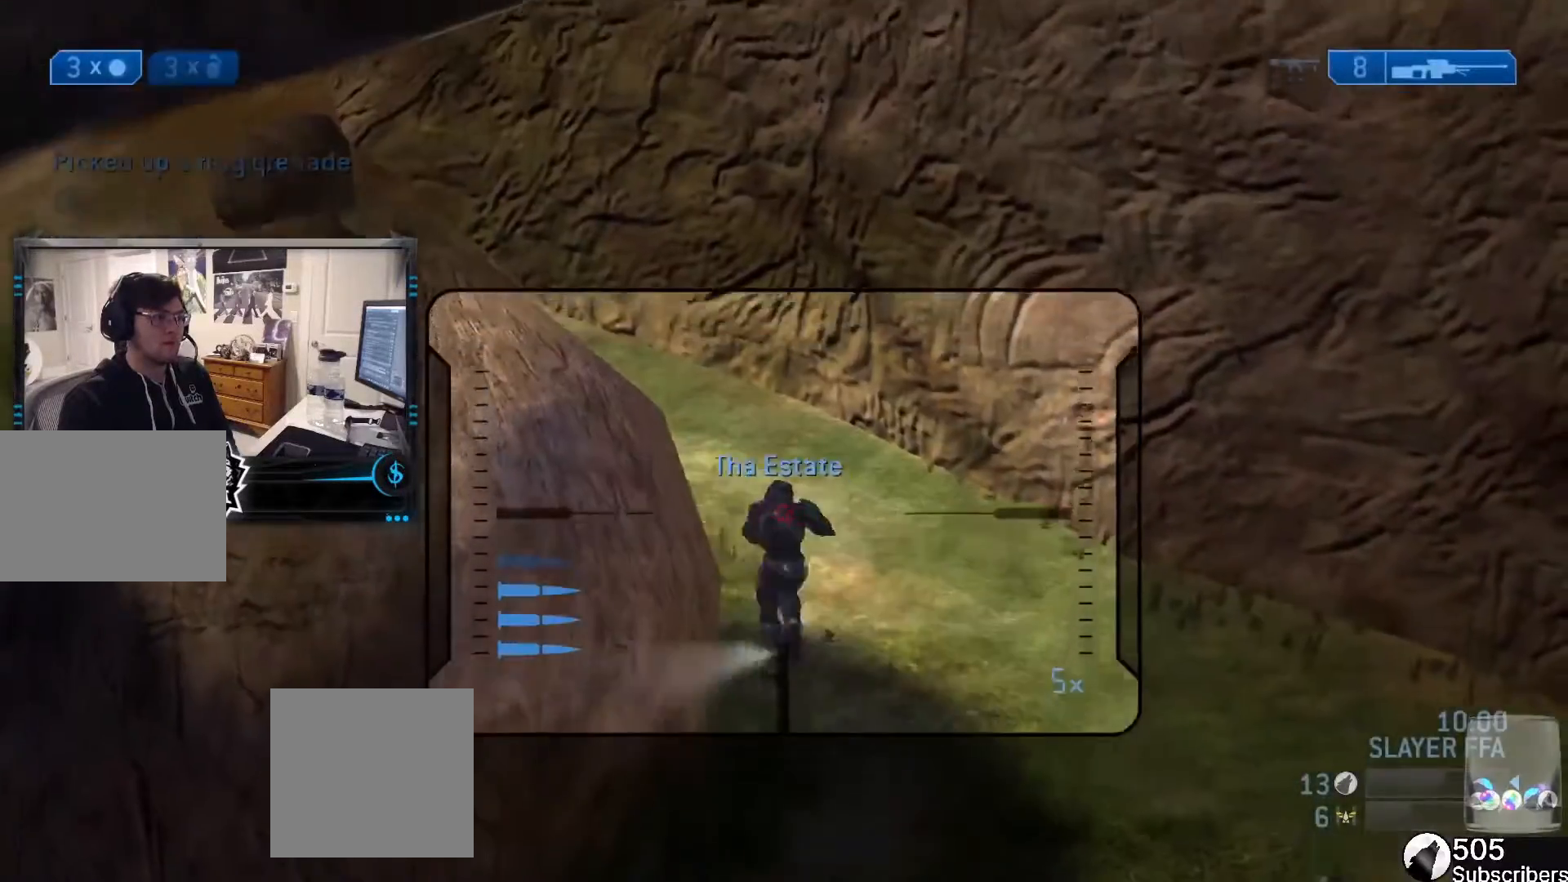
{"buttons": [], "left_stick": "left", "right_stick": "center", "events": [[34, "left_stick", "center"], [134, "left_stick", "down-left"], [134, "right_stick", "up-left"], [234, "Y", "down"], [234, "right_stick", "left"], [267, "R2", "up"], [301, "Y", "up"], [334, "left_stick", "left"], [501, "right_stick", "center"]]}
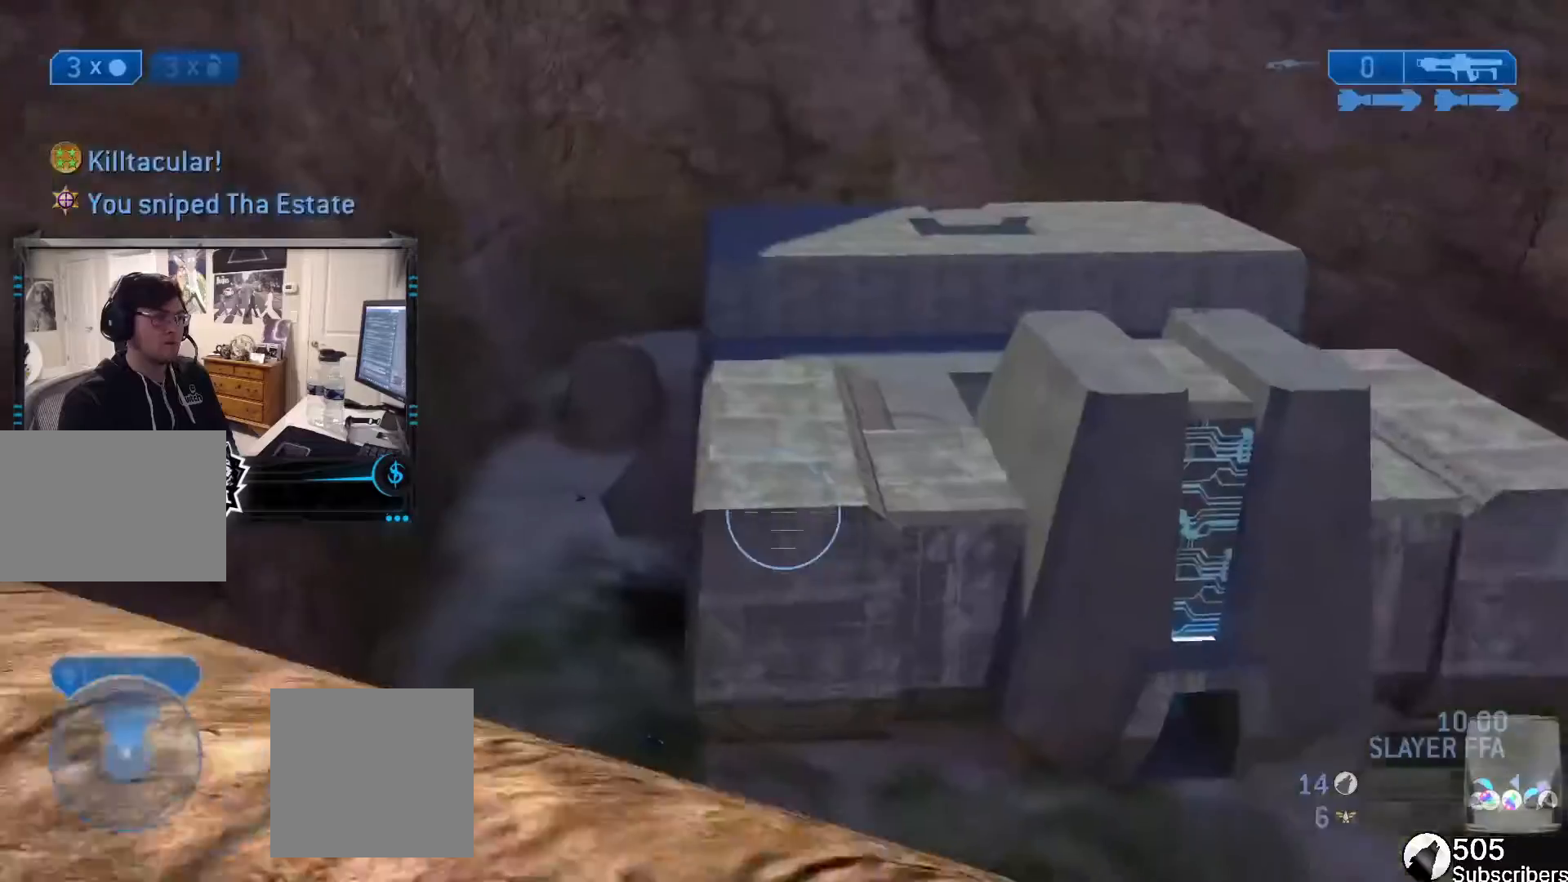
{"buttons": ["Y"], "left_stick": "right", "right_stick": "right", "events": [[67, "left_stick", "up-left"], [233, "left_stick", "center"], [300, "right_stick", "right"], [367, "left_stick", "right"], [500, "Y", "down"]]}
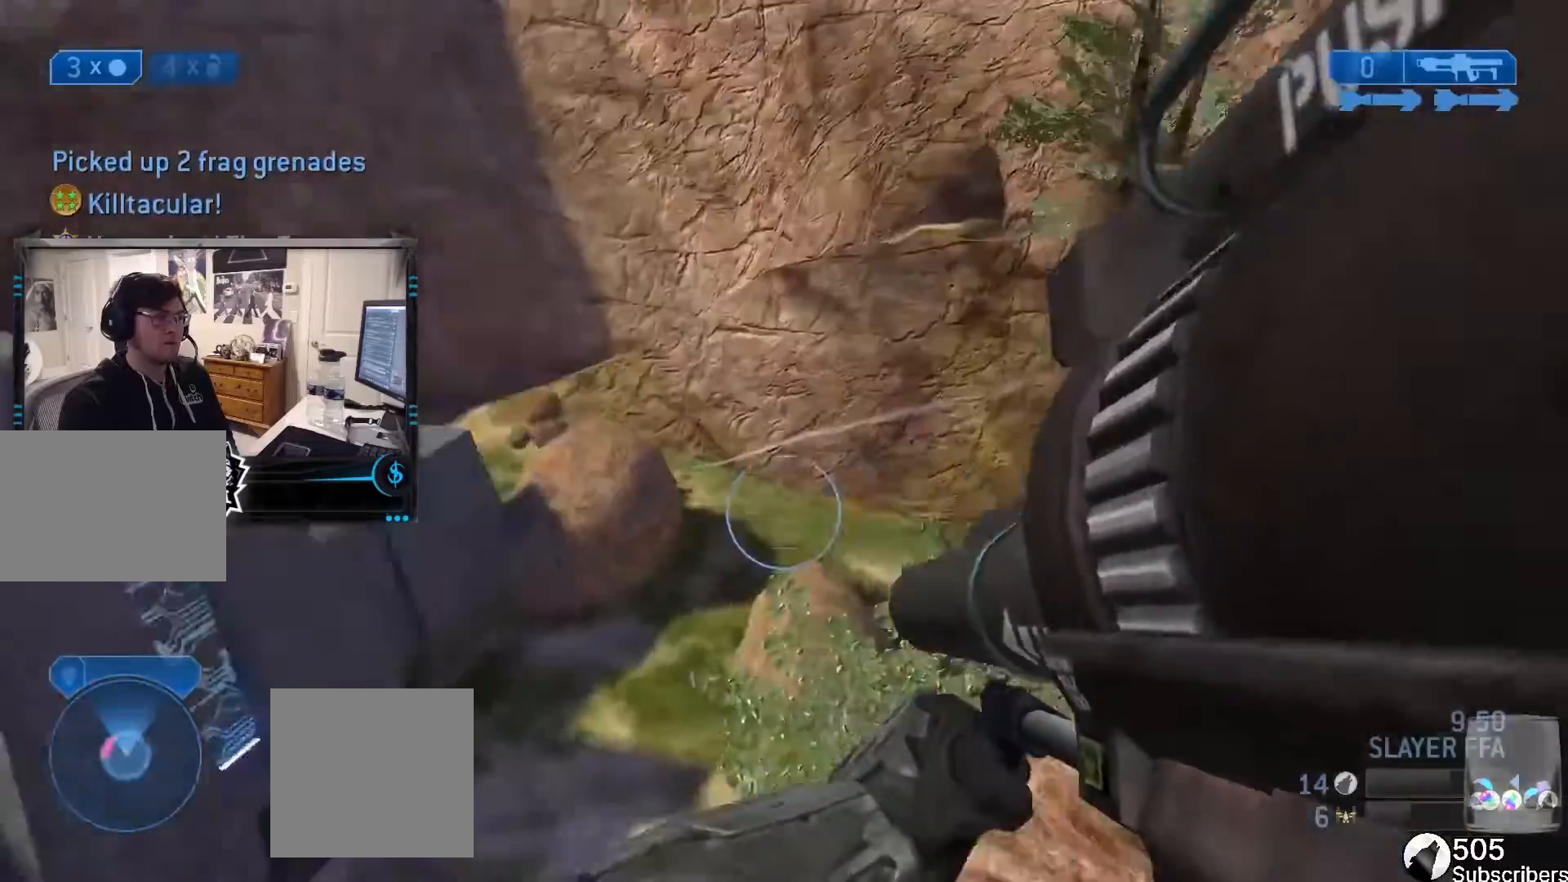
{"buttons": [], "left_stick": "up-left", "right_stick": "center", "events": [[34, "left_stick", "up-right"], [67, "right_stick", "center"], [100, "Y", "up"], [234, "left_stick", "center"], [234, "right_stick", "down-left"], [367, "left_stick", "up-left"], [401, "Y", "down"], [467, "Y", "up"], [501, "right_stick", "center"]]}
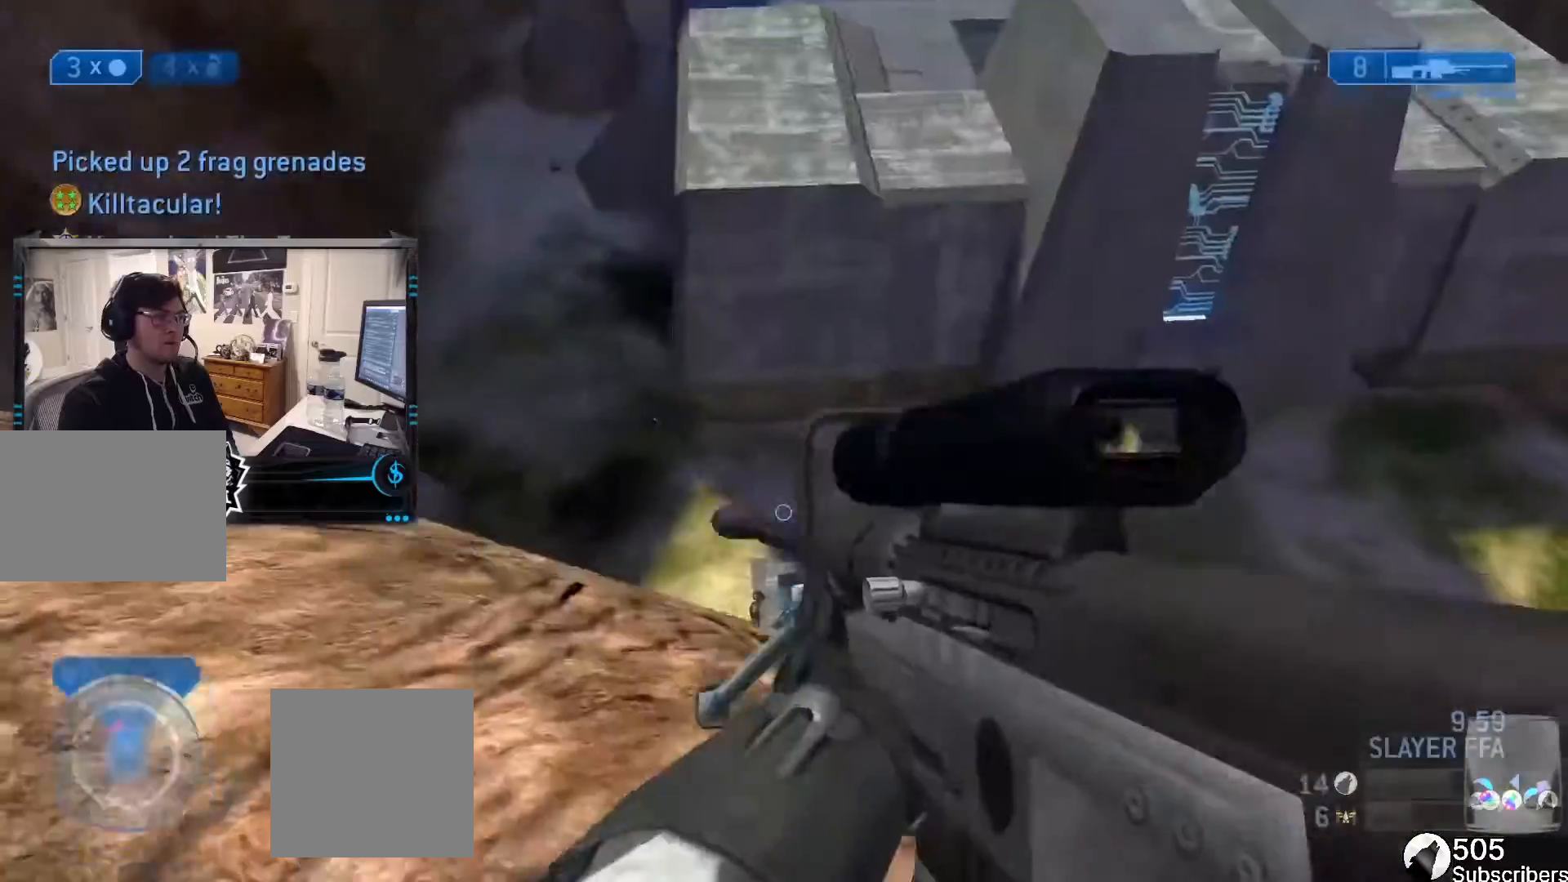
{"buttons": [], "left_stick": "center", "right_stick": "center", "events": [[133, "right_stick", "down"], [200, "right_stick", "center"], [233, "left_stick", "center"], [333, "right_stick", "down-right"], [467, "right_stick", "center"]]}
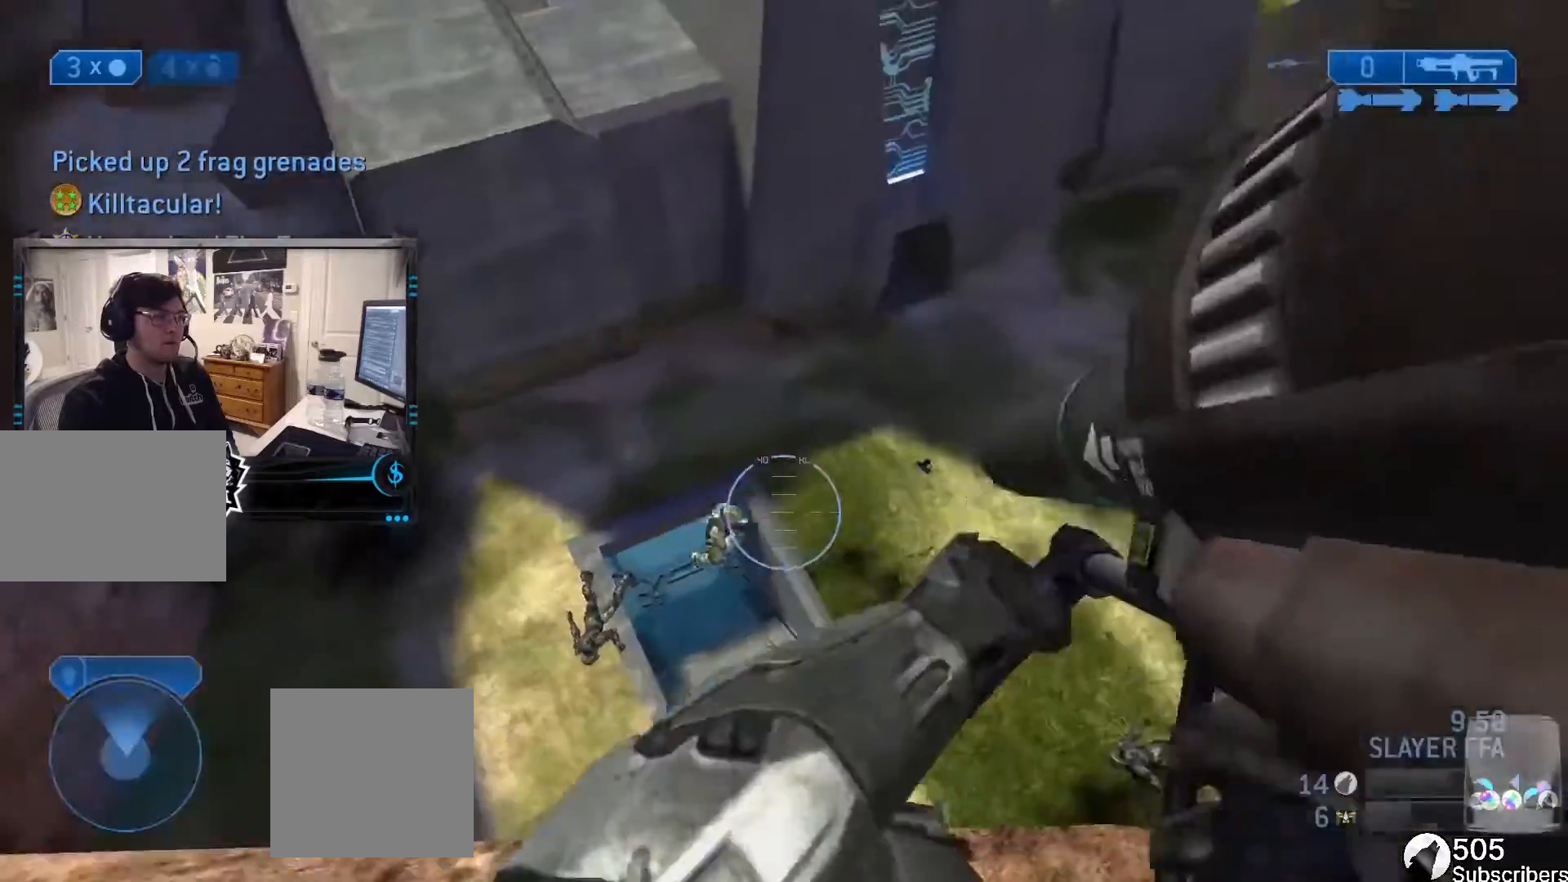
{"buttons": [], "left_stick": "center", "right_stick": "up", "events": [[100, "right_stick", "right"], [200, "R2", "down"], [234, "right_stick", "center"], [301, "R2", "up"], [467, "right_stick", "up"]]}
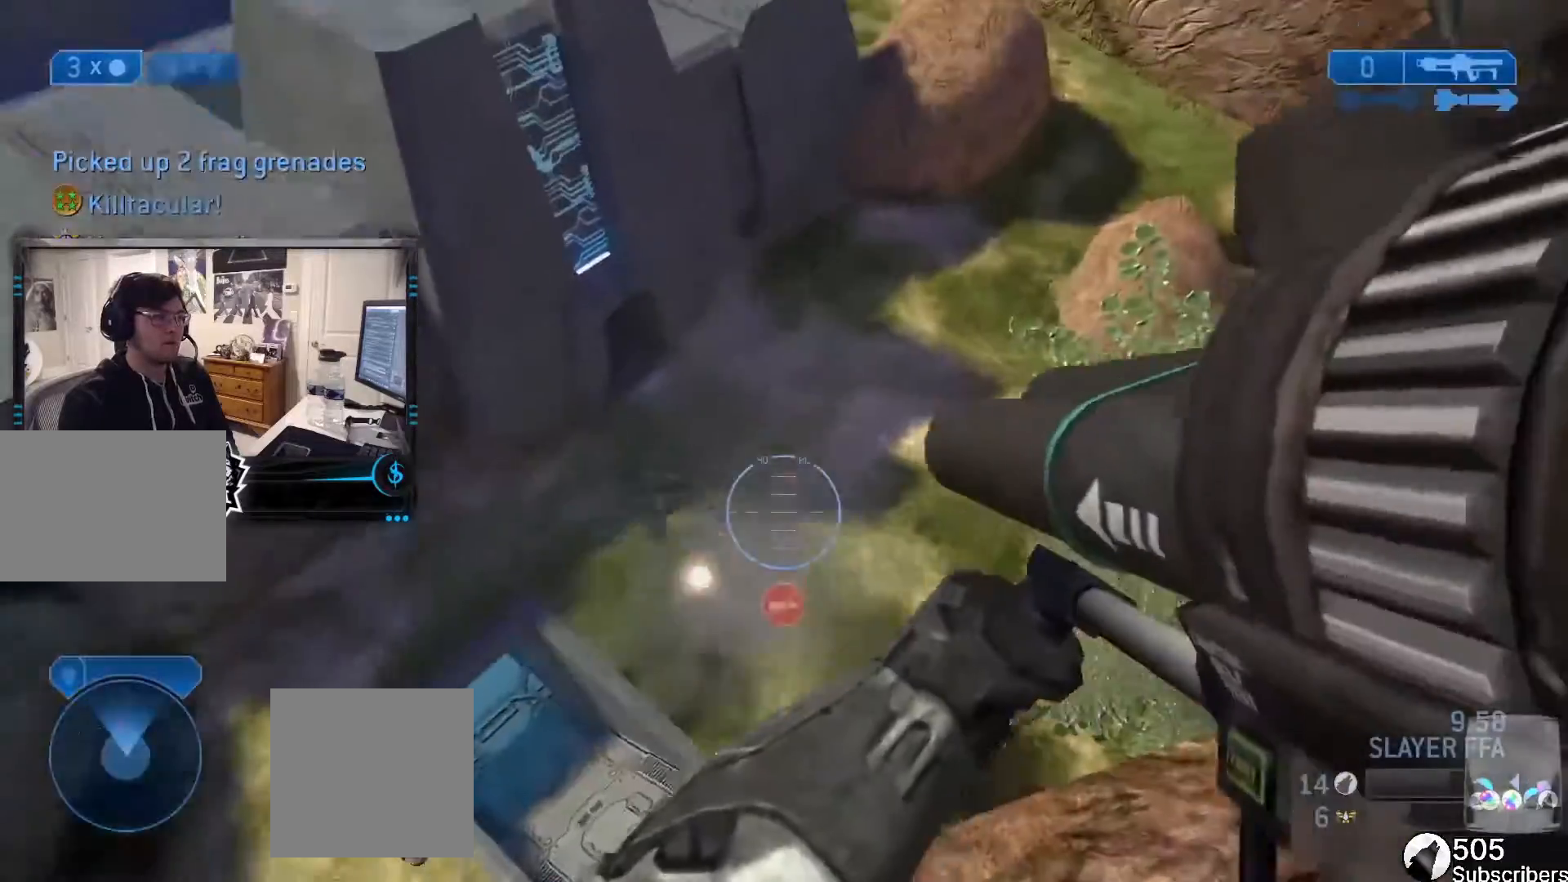
{"buttons": [], "left_stick": "center", "right_stick": "center", "events": [[100, "right_stick", "center"], [200, "Y", "down"], [233, "right_stick", "up-right"], [300, "Y", "up"], [333, "right_stick", "center"]]}
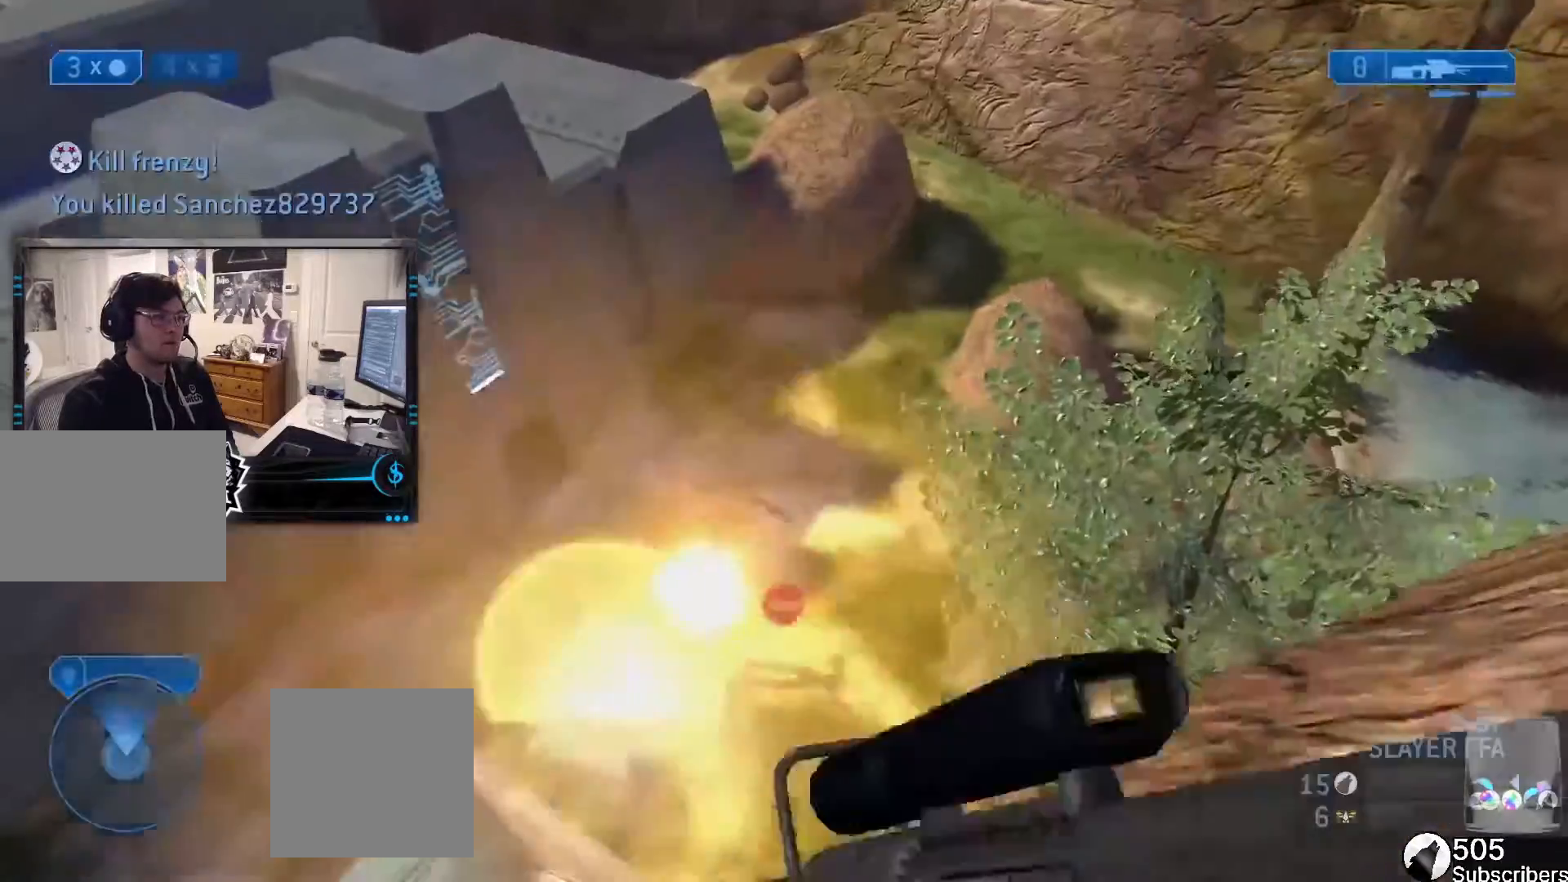
{"buttons": [], "left_stick": "up", "right_stick": "right", "events": [[200, "right_stick", "up-right"], [434, "left_stick", "up"], [434, "right_stick", "right"]]}